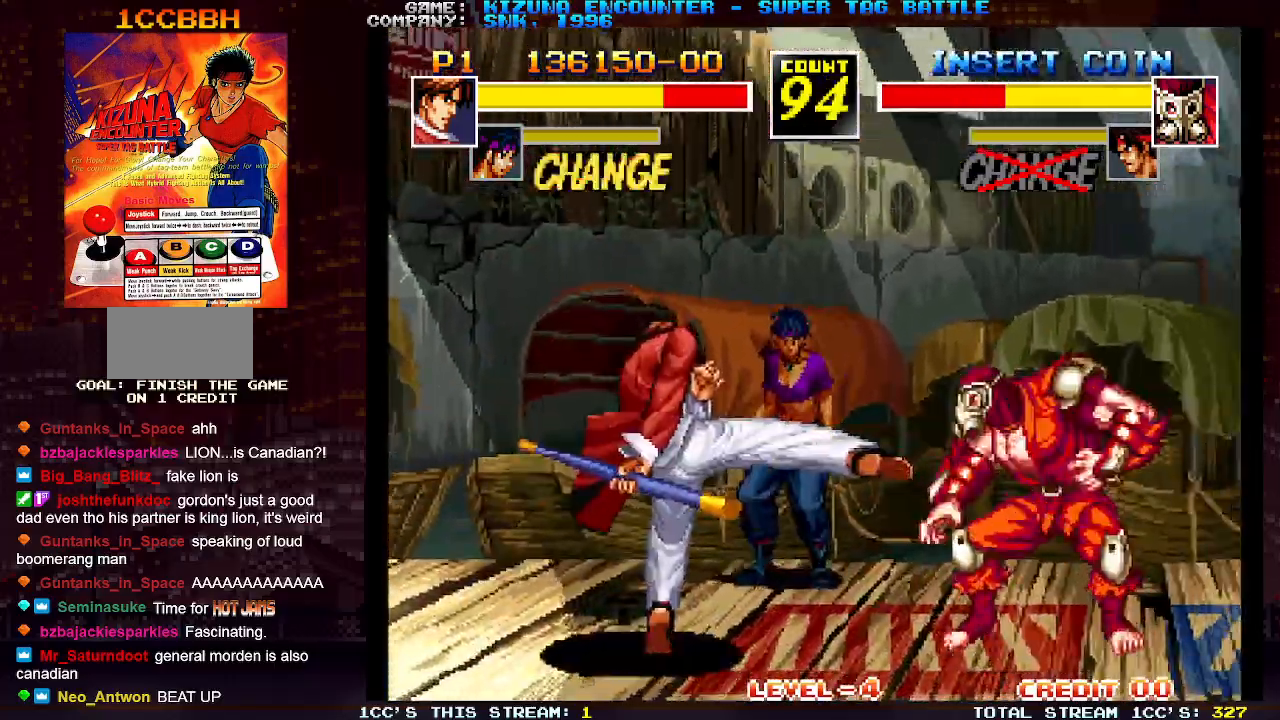
Gameplay with a controller (arcade stick); each line is a JSON object with the inputs held at the frame after it (dt_ms = milliseconds from this image to that frame). "events" lists button and stick changes between this image and that frame as [ms after this image, input, new state], when the widget could be followed in between. Not read: L3 R3.
{"dt_ms": 500, "buttons": [], "left_stick": "up-right", "events": [[100, "left_stick", "left"], [200, "left_stick", "center"], [250, "left_stick", "right"], [317, "left_stick", "up-right"]]}
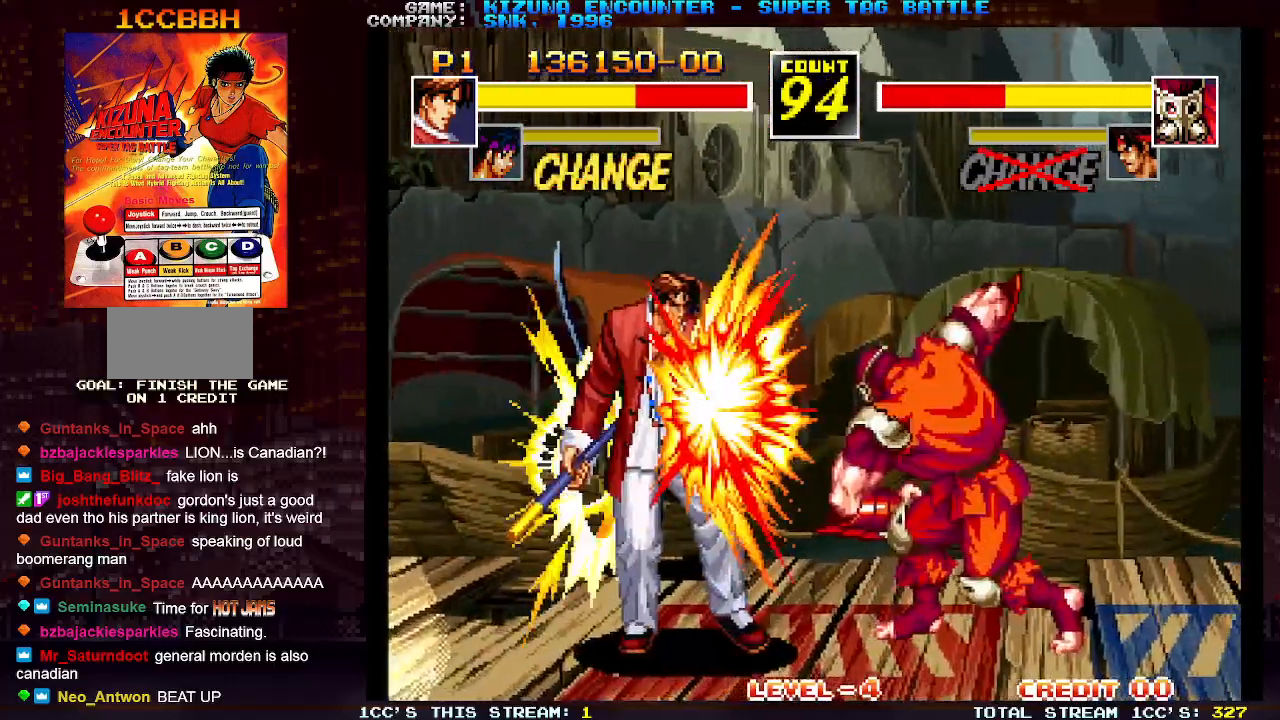
{"dt_ms": 500, "buttons": [], "left_stick": "up-right", "events": [[183, "left_stick", "center"], [450, "left_stick", "up-right"]]}
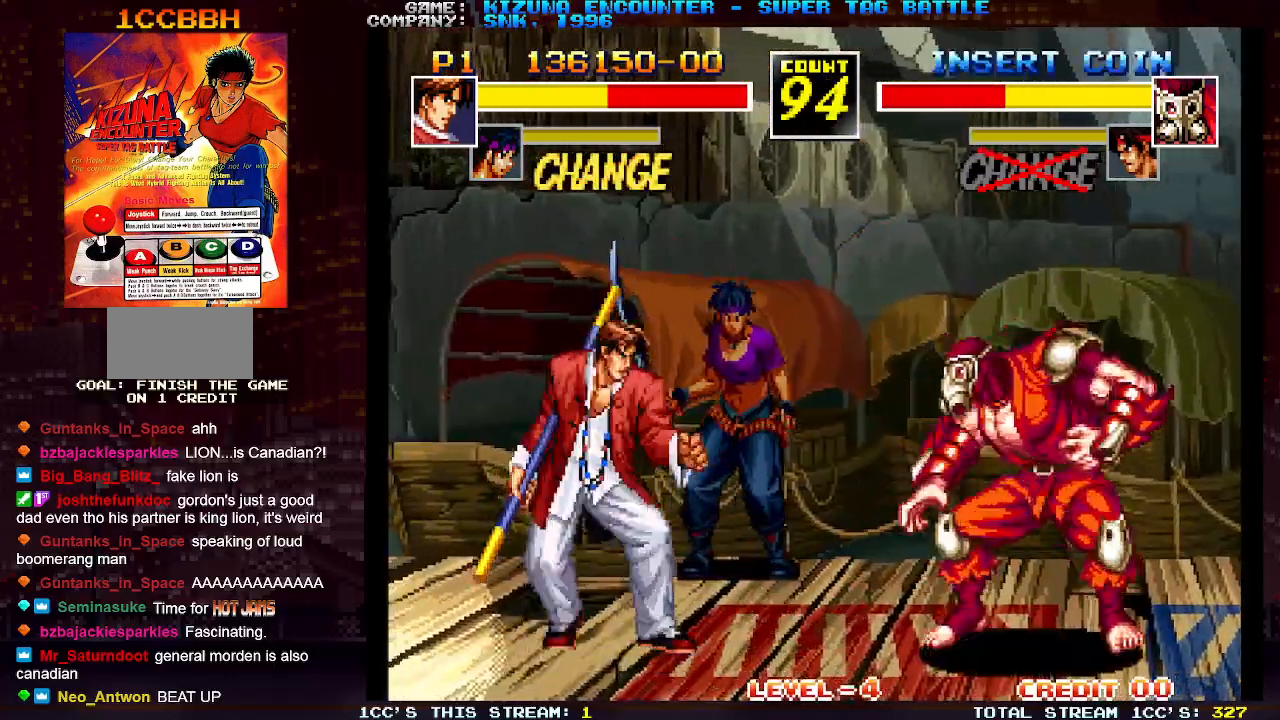
{"dt_ms": 500, "buttons": ["SQUARE"], "left_stick": "left", "events": [[167, "left_stick", "center"], [250, "left_stick", "left"], [467, "SQUARE", "down"]]}
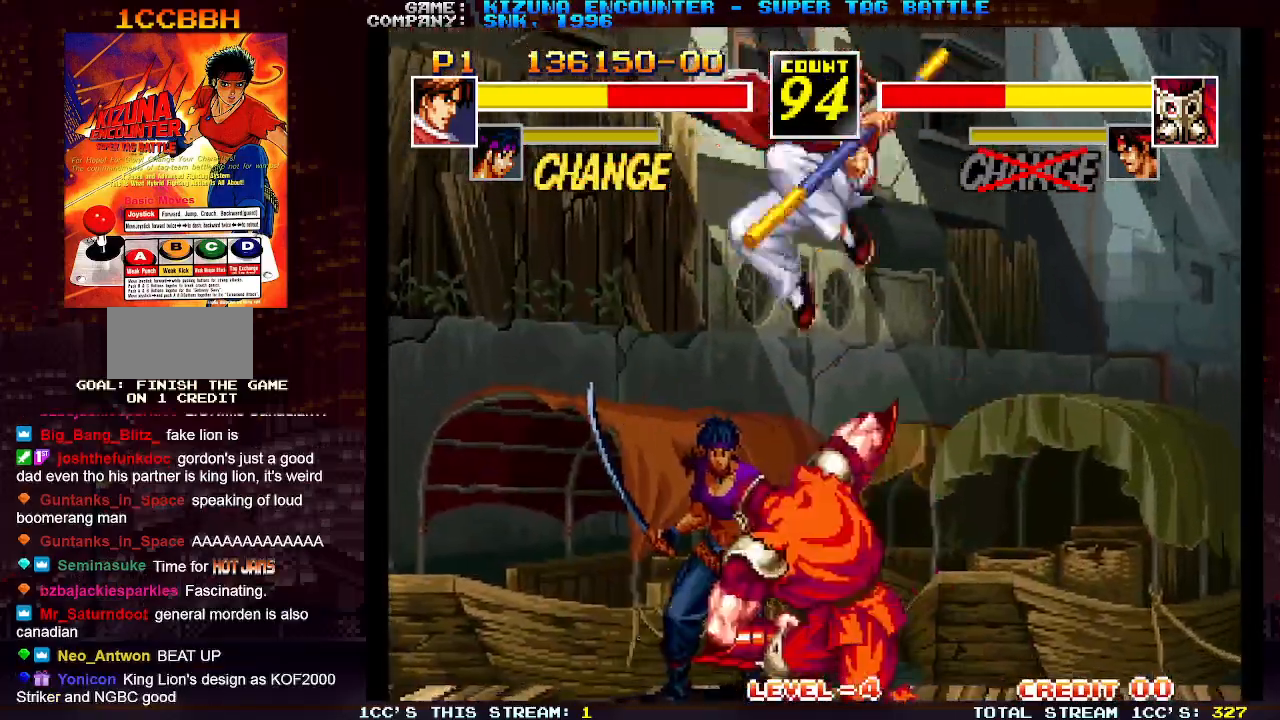
{"dt_ms": 500, "buttons": [], "left_stick": "center", "events": [[33, "SQUARE", "up"], [67, "left_stick", "center"], [100, "TRIANGLE", "down"], [200, "TRIANGLE", "up"], [417, "SQUARE", "down"], [500, "SQUARE", "up"]]}
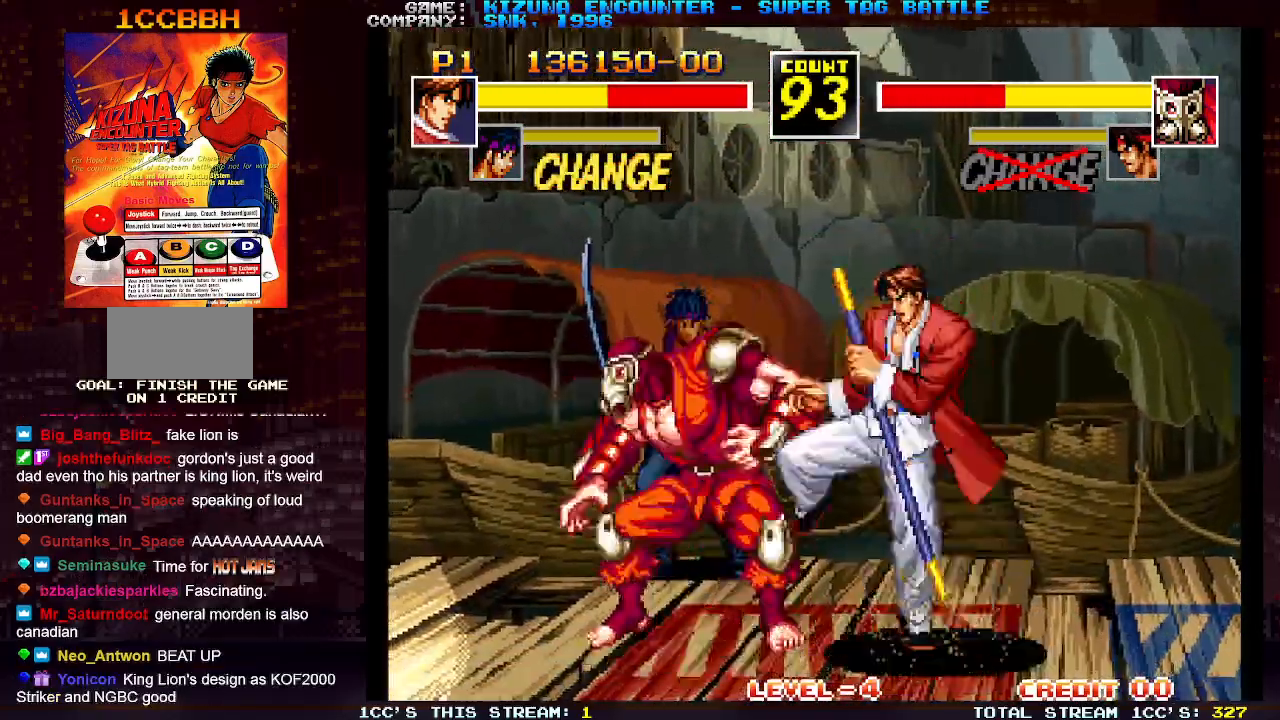
{"dt_ms": 500, "buttons": ["SQUARE"], "left_stick": "left", "events": [[83, "TRIANGLE", "down"], [167, "TRIANGLE", "up"], [283, "left_stick", "left"], [433, "SQUARE", "down"]]}
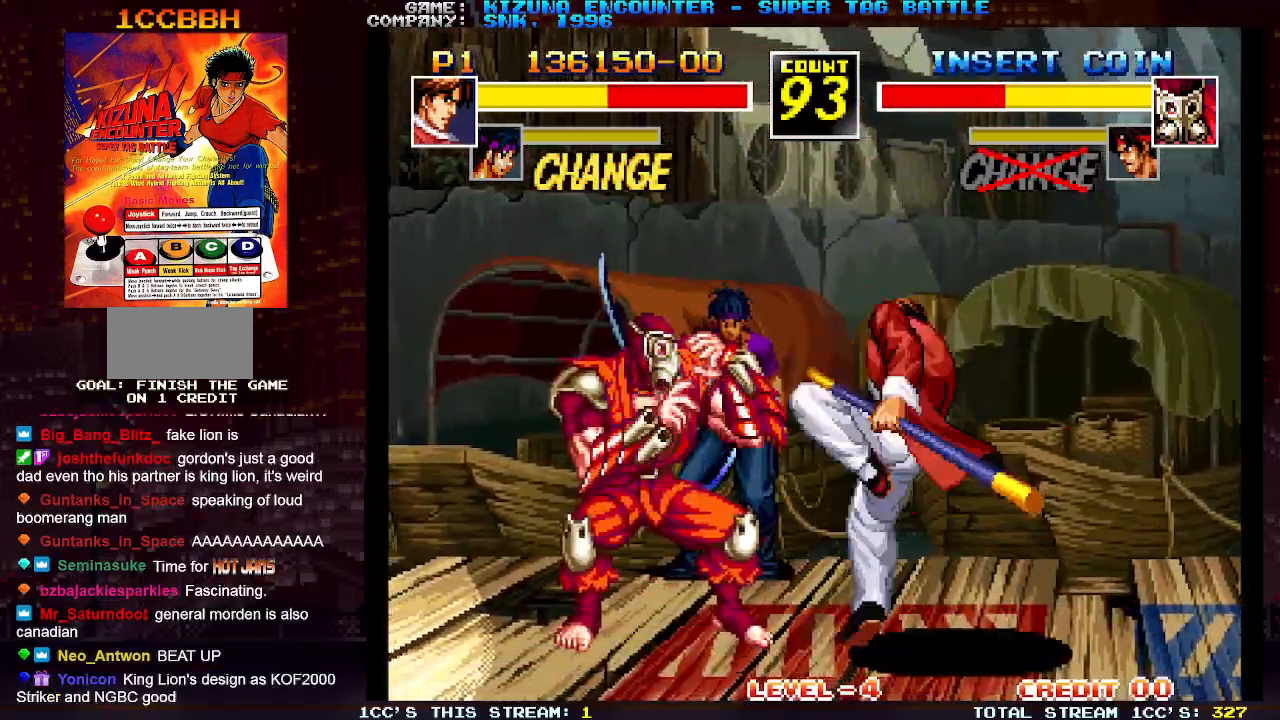
{"dt_ms": 500, "buttons": [], "left_stick": "left", "events": [[17, "SQUARE", "up"], [200, "TRIANGLE", "down"], [317, "TRIANGLE", "up"]]}
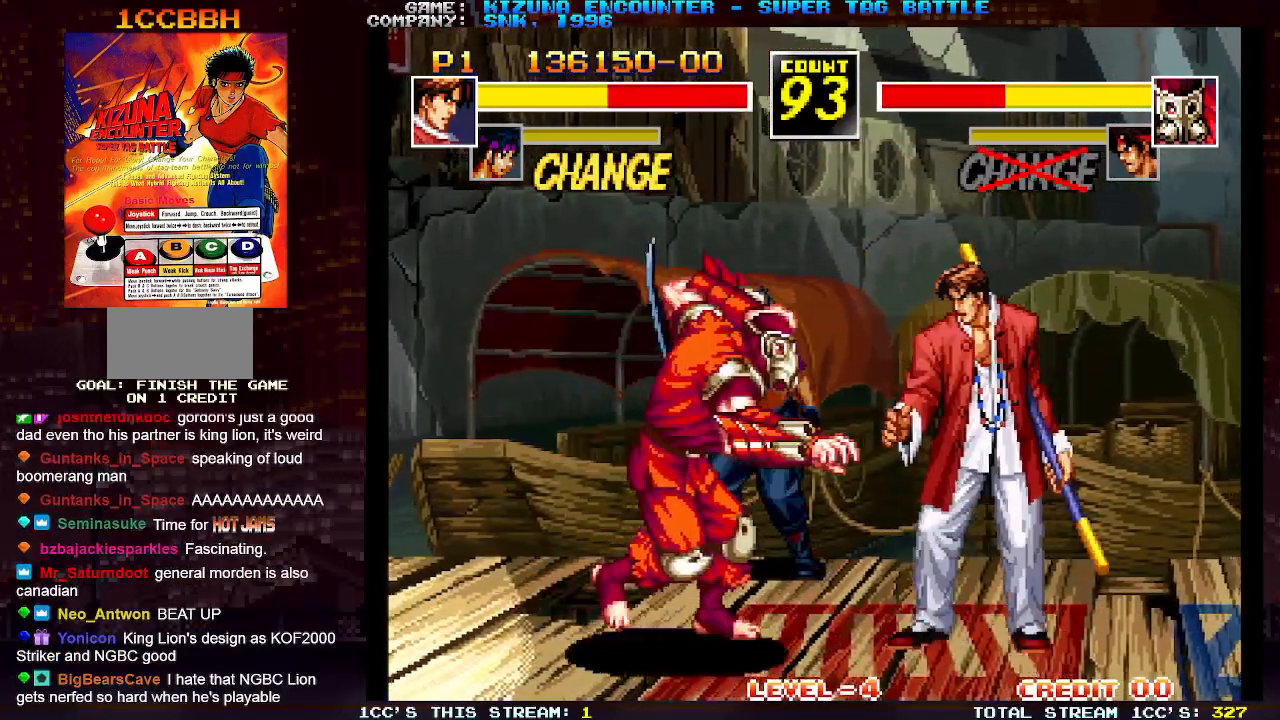
{"dt_ms": 1000, "buttons": [], "left_stick": "down-right"}
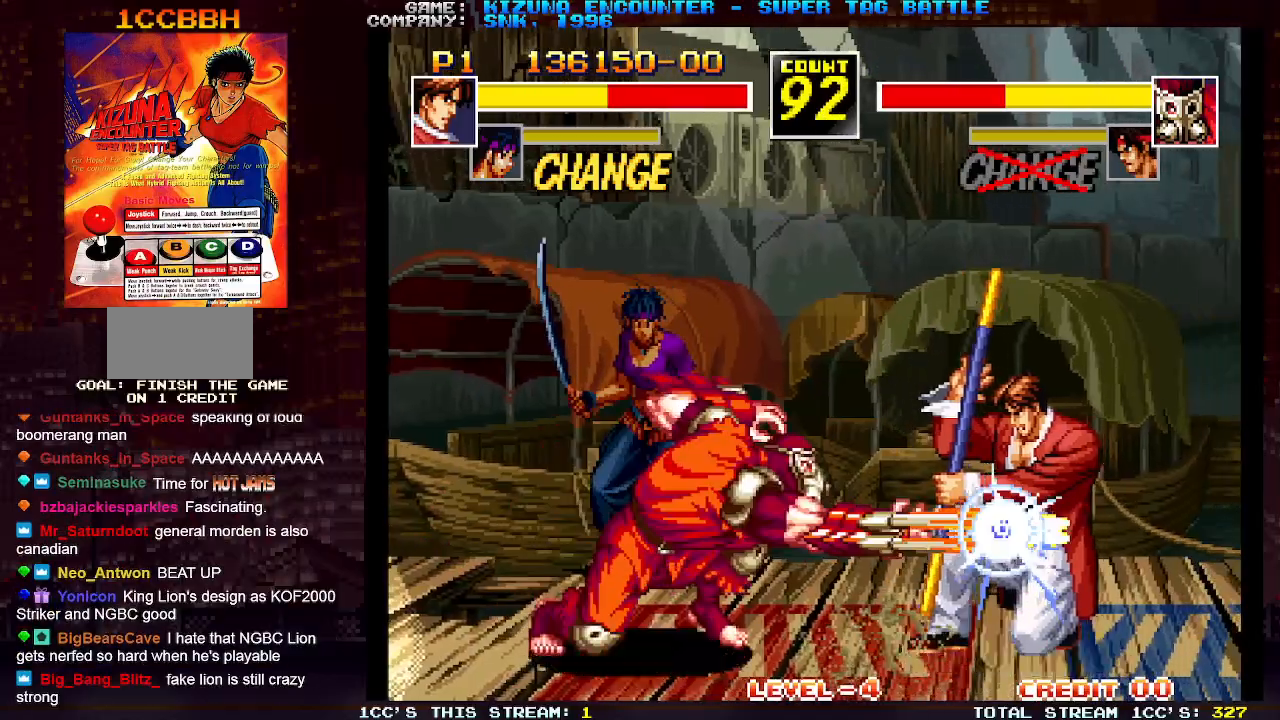
{"dt_ms": 500, "buttons": [], "left_stick": "center", "events": [[483, "left_stick", "center"]]}
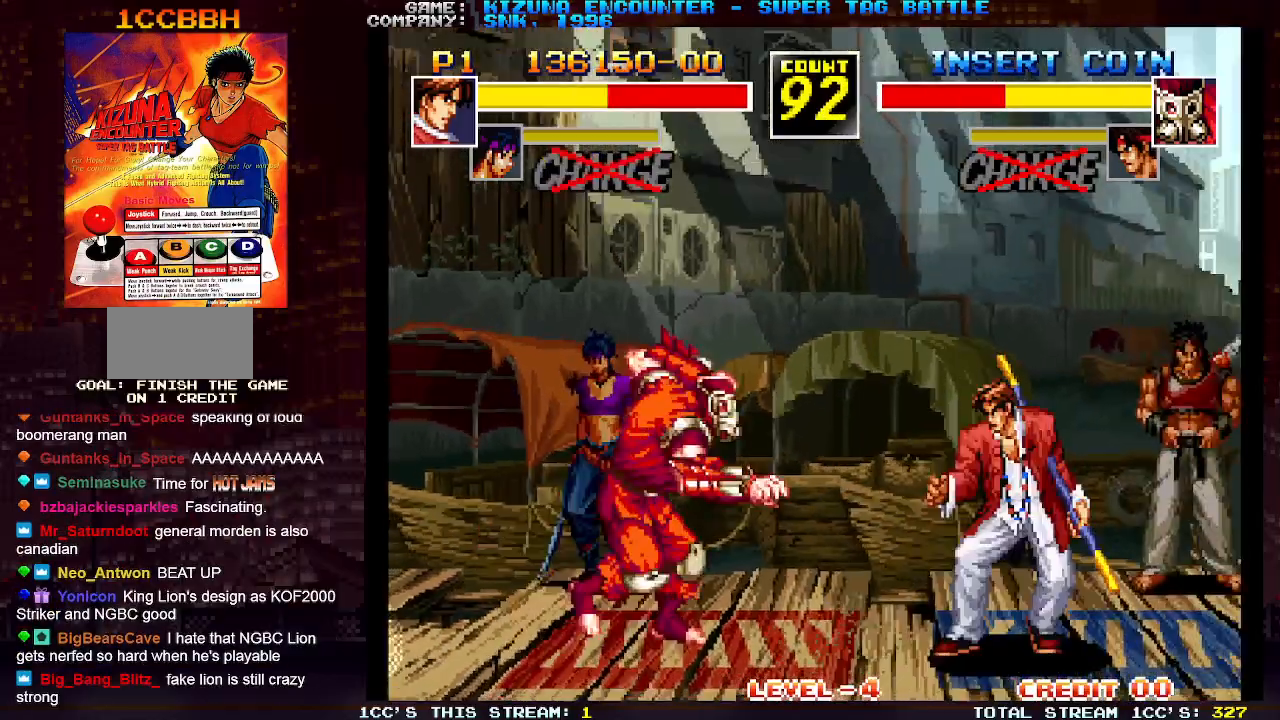
{"dt_ms": 500, "buttons": [], "left_stick": "right", "events": [[17, "left_stick", "up-left"], [267, "left_stick", "right"]]}
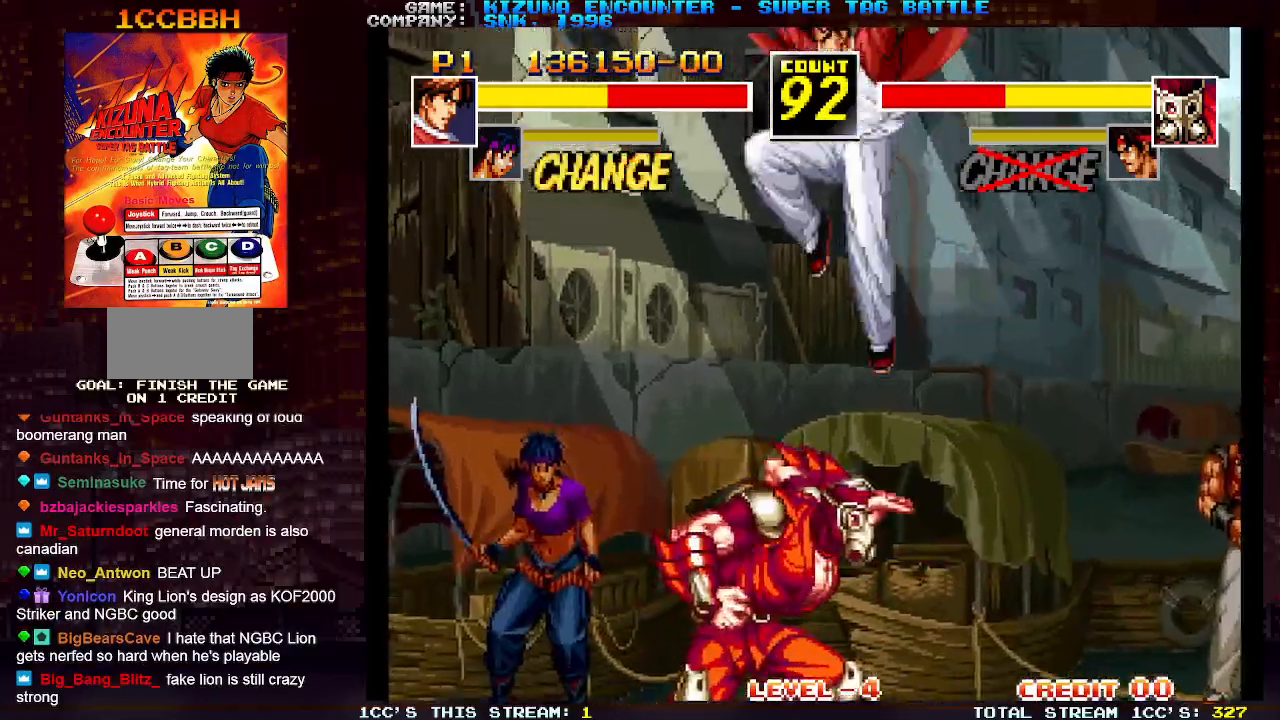
{"dt_ms": 500, "buttons": [], "left_stick": "center", "events": [[100, "SQUARE", "down"], [150, "left_stick", "center"], [183, "SQUARE", "up"], [233, "TRIANGLE", "down"], [333, "TRIANGLE", "up"]]}
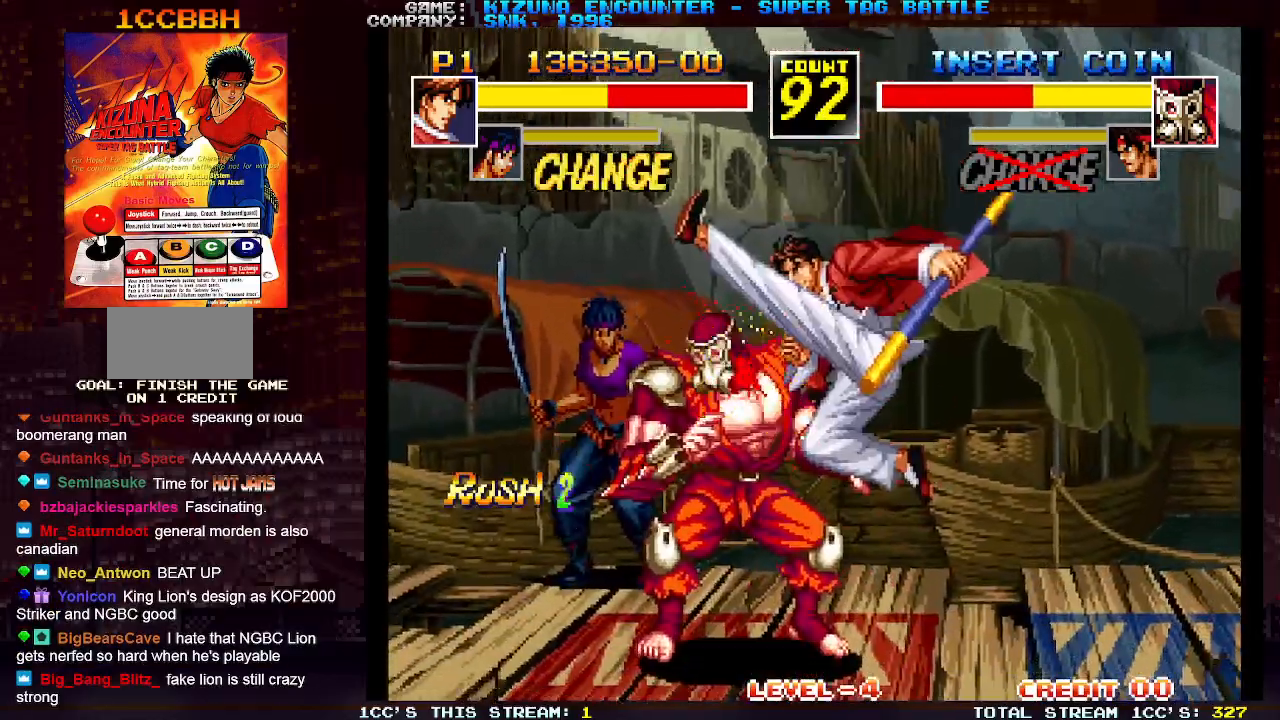
{"dt_ms": 500, "buttons": [], "left_stick": "center", "events": [[233, "SQUARE", "down"], [333, "SQUARE", "up"], [383, "TRIANGLE", "down"], [483, "TRIANGLE", "up"]]}
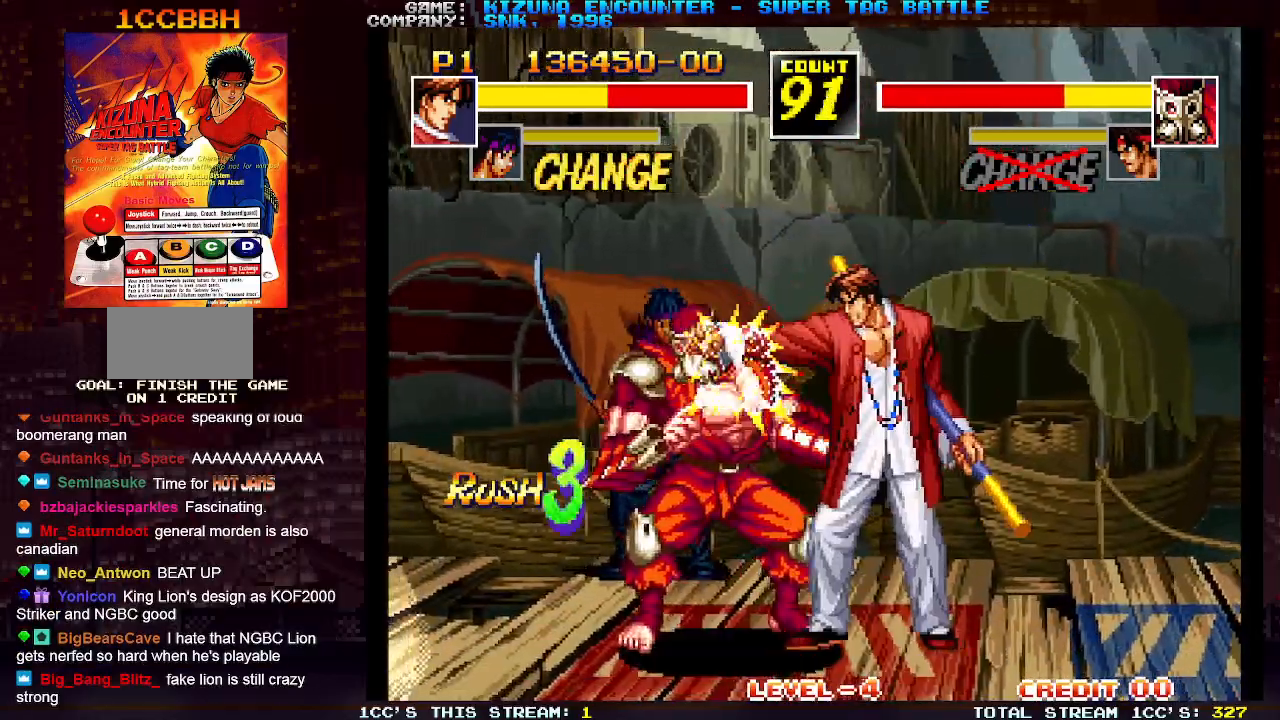
{"dt_ms": 500, "buttons": [], "left_stick": "left", "events": [[100, "left_stick", "left"], [250, "SQUARE", "down"], [350, "SQUARE", "up"]]}
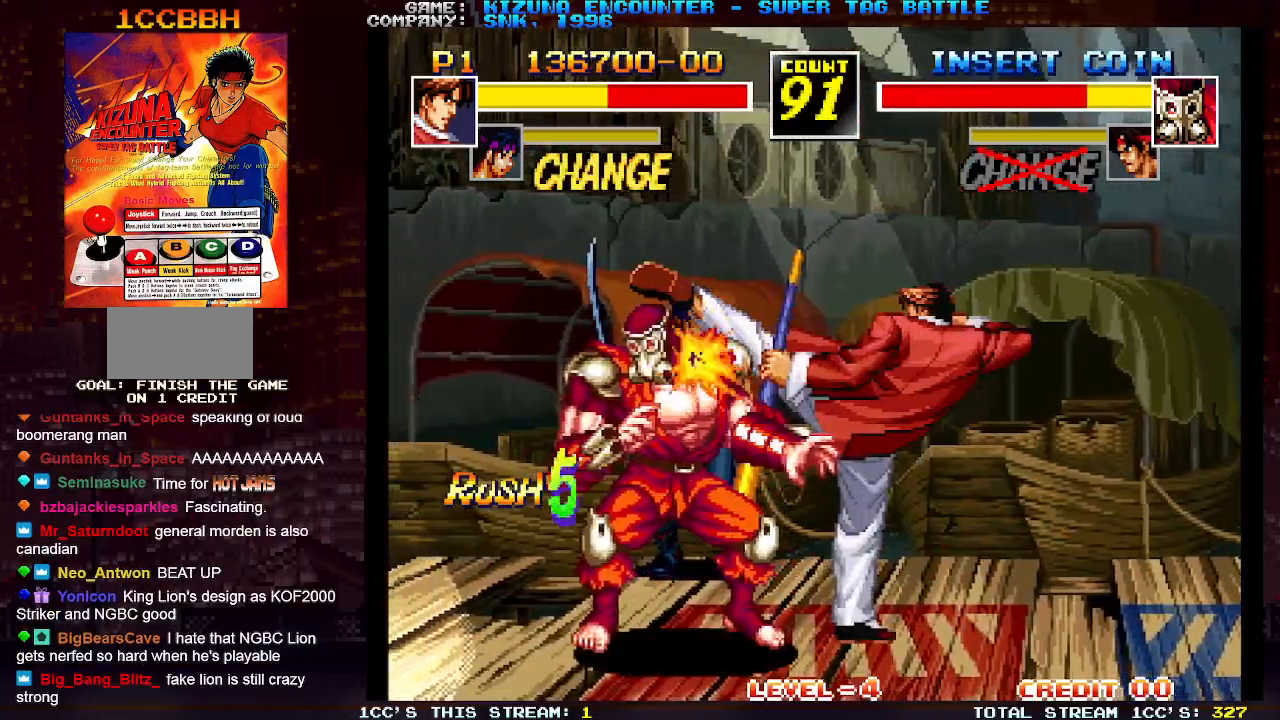
{"dt_ms": 500, "buttons": [], "left_stick": "left", "events": [[100, "TRIANGLE", "down"], [217, "TRIANGLE", "up"]]}
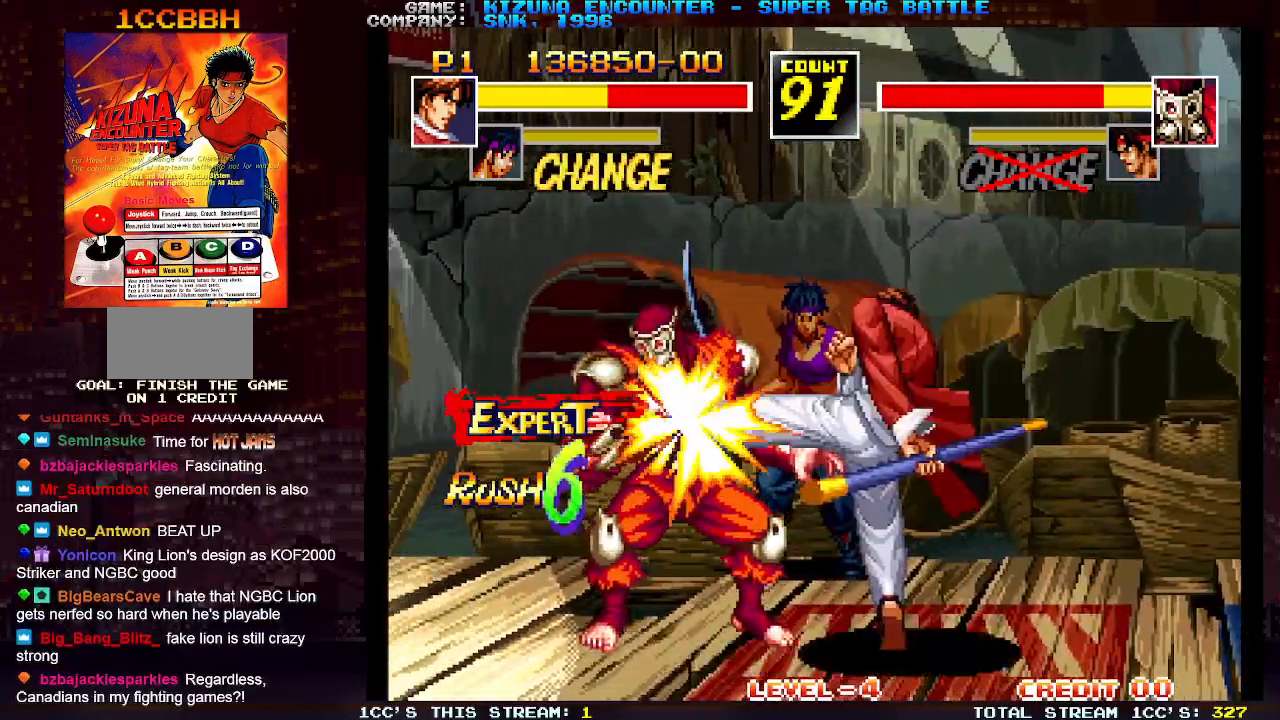
{"dt_ms": 500, "buttons": ["R1"], "left_stick": "left", "events": [[17, "left_stick", "center"], [83, "R1", "down"], [200, "R1", "up"], [467, "left_stick", "left"], [500, "R1", "down"]]}
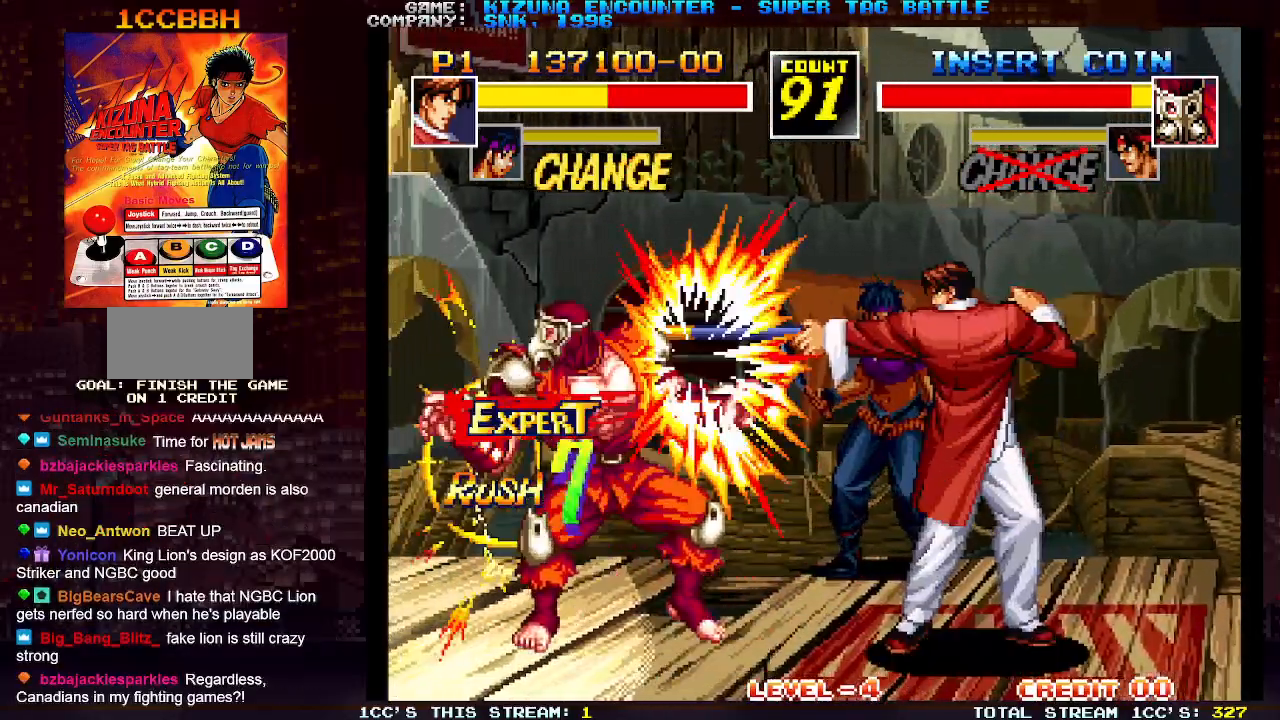
{"dt_ms": 500, "buttons": ["TRIANGLE"], "left_stick": "right", "events": [[117, "R1", "up"], [300, "left_stick", "down"], [383, "left_stick", "right"], [417, "TRIANGLE", "down"]]}
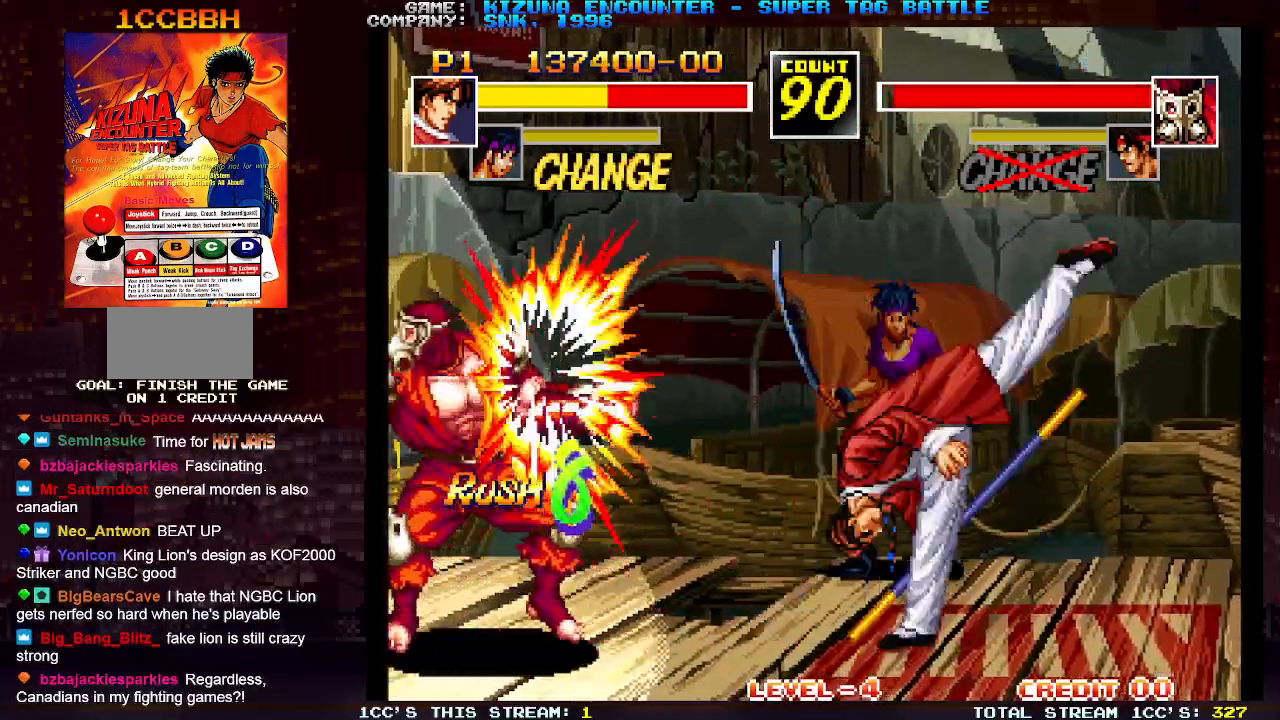
{"dt_ms": 500, "buttons": [], "left_stick": "down-right", "events": [[17, "TRIANGLE", "up"], [267, "left_stick", "down-right"]]}
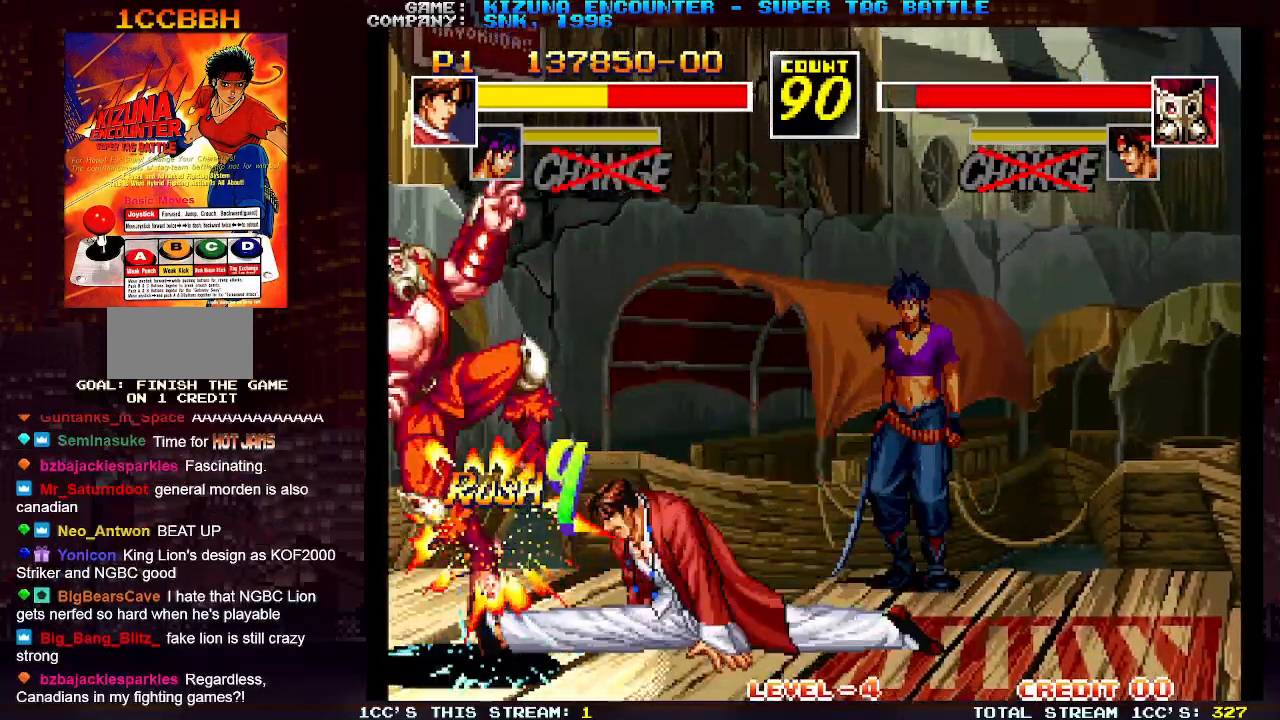
{"dt_ms": 500, "buttons": [], "left_stick": "right", "events": [[217, "left_stick", "right"]]}
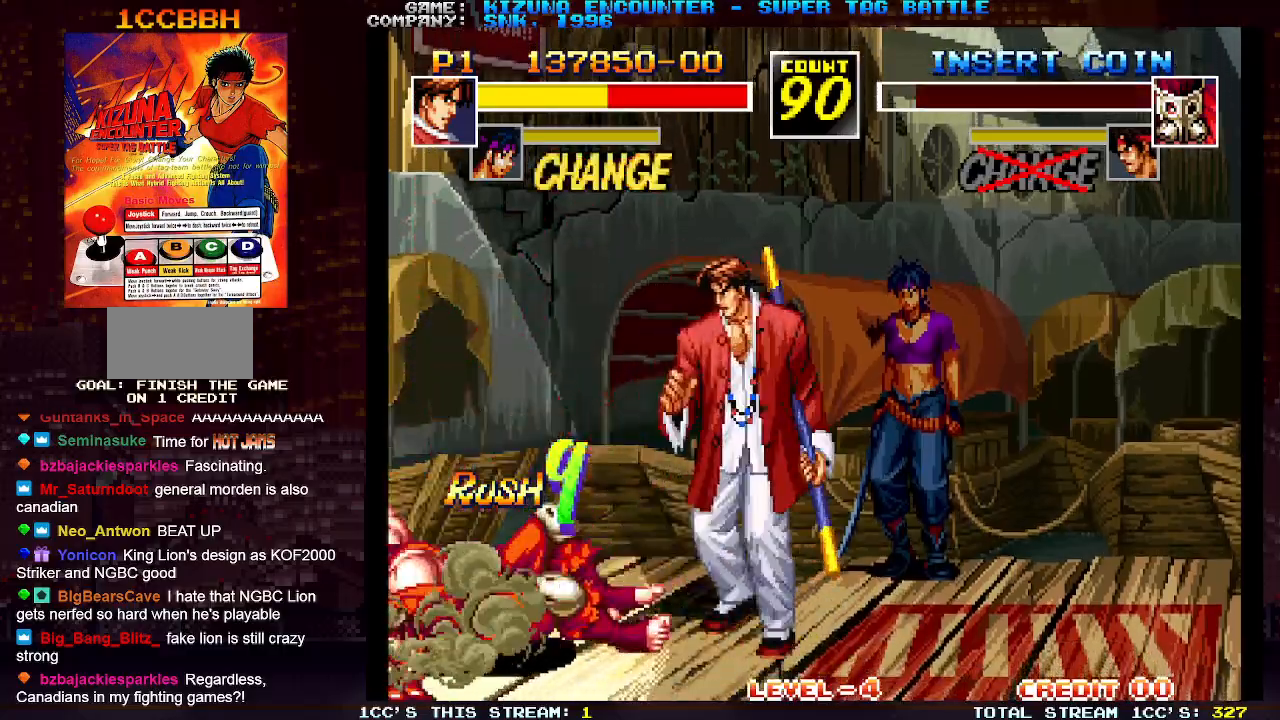
{"dt_ms": 500, "buttons": [], "left_stick": "right", "events": []}
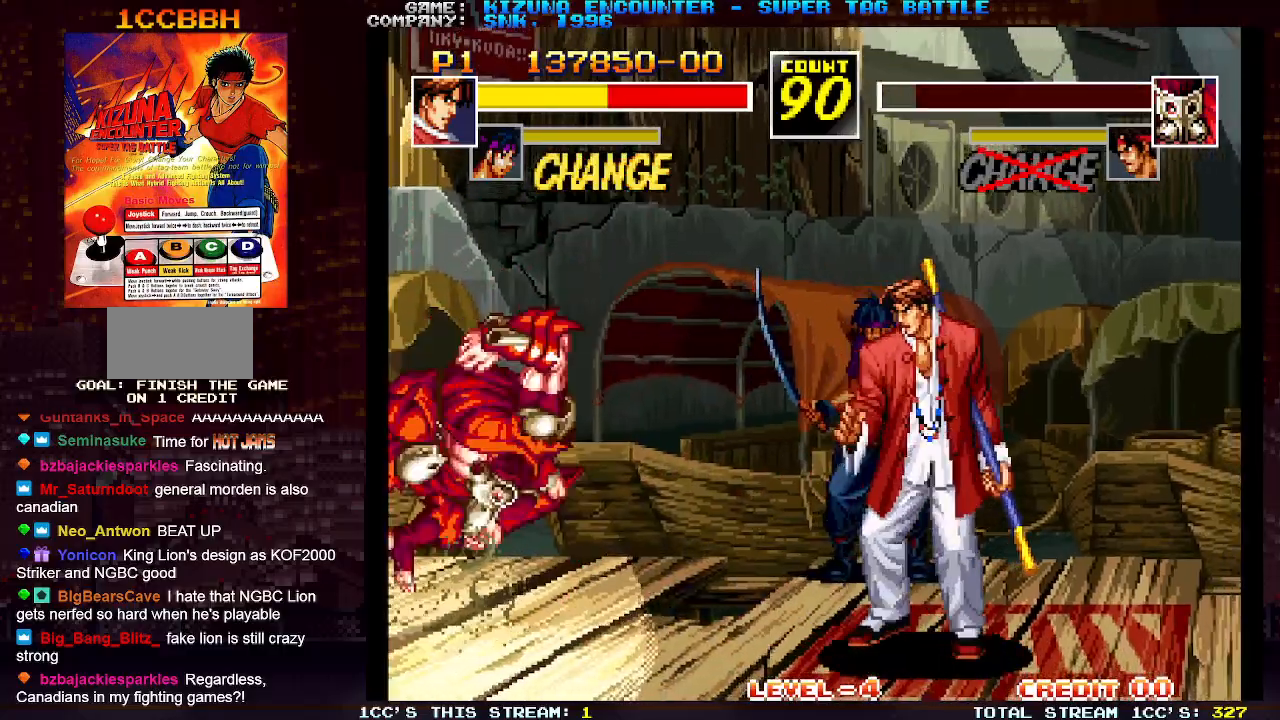
{"dt_ms": 500, "buttons": [], "left_stick": "left", "events": [[400, "left_stick", "center"], [450, "left_stick", "left"]]}
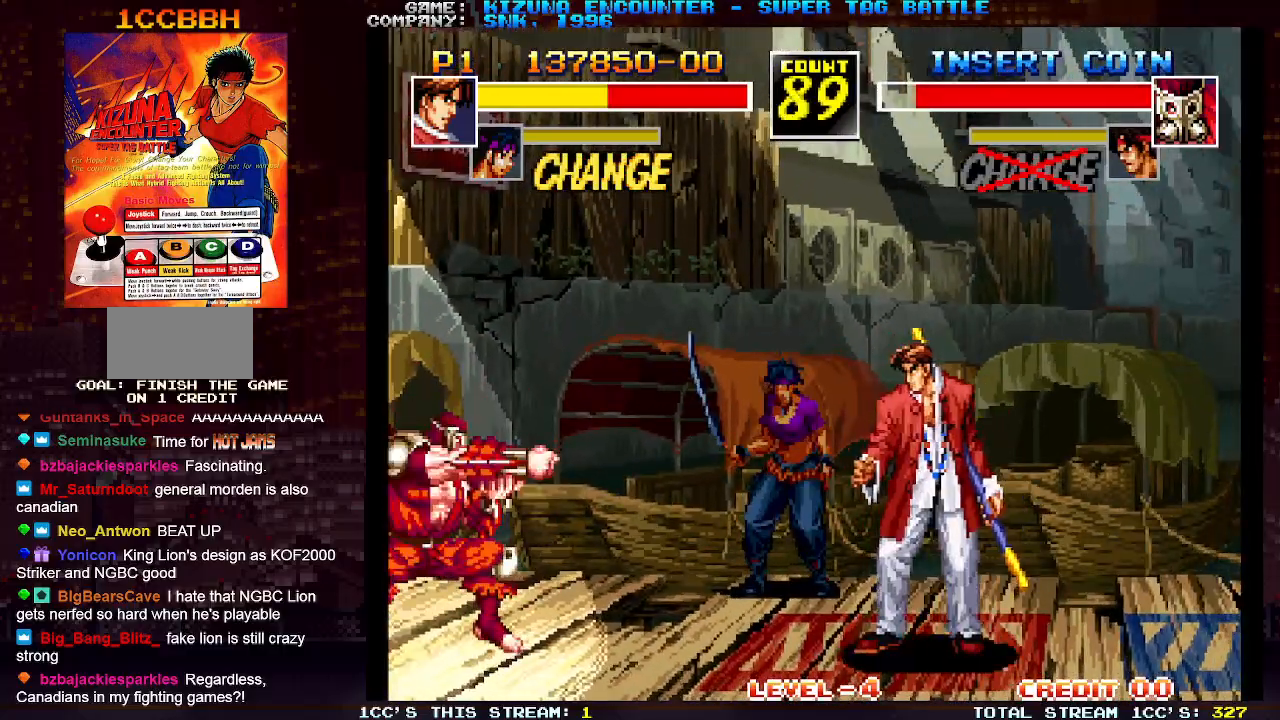
{"dt_ms": 500, "buttons": [], "left_stick": "down-right"}
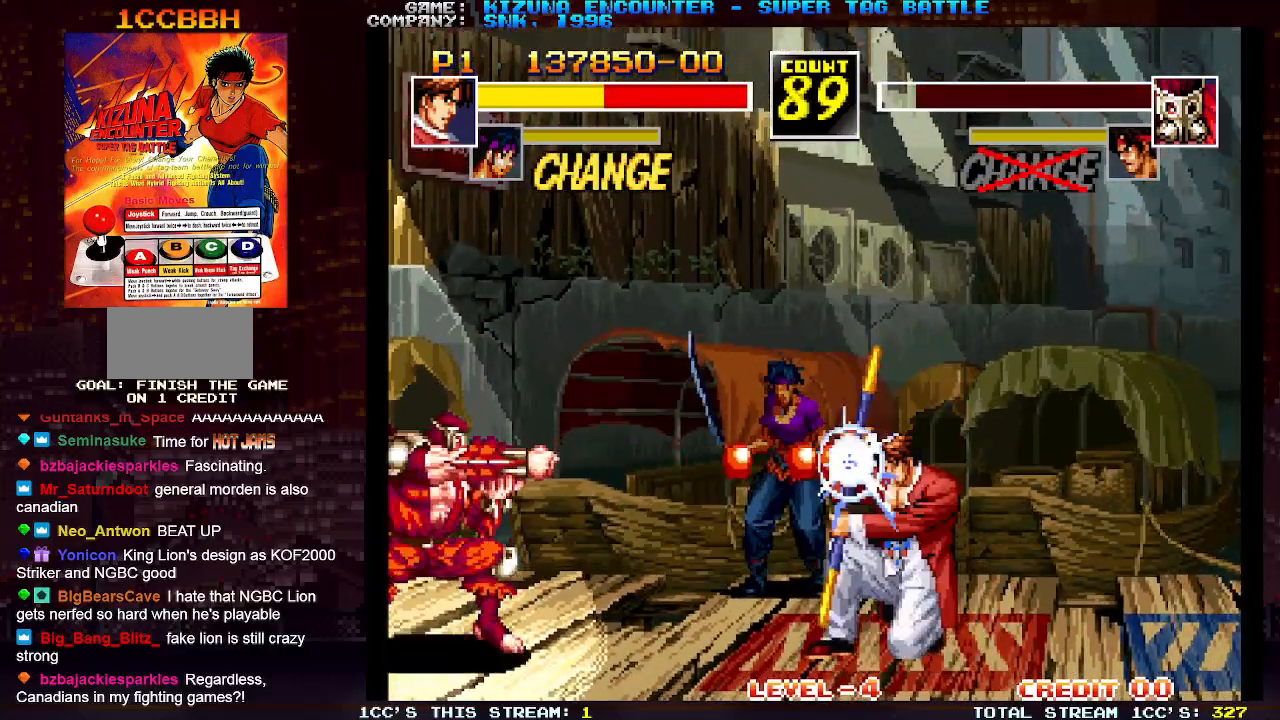
{"dt_ms": 500, "buttons": [], "left_stick": "center", "events": [[500, "left_stick", "center"]]}
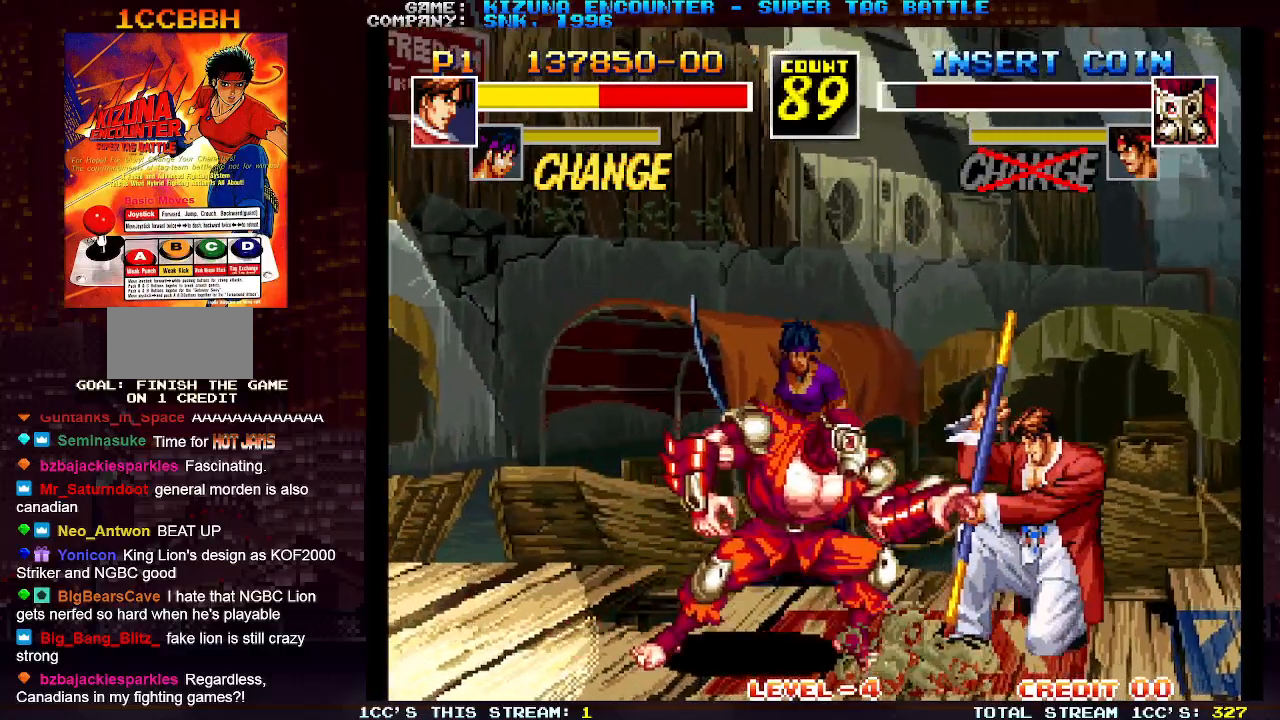
{"dt_ms": 500, "buttons": [], "left_stick": "down-right", "events": [[33, "left_stick", "left"], [117, "SQUARE", "down"], [150, "left_stick", "down-right"], [200, "SQUARE", "up"], [283, "TRIANGLE", "down"], [367, "TRIANGLE", "up"]]}
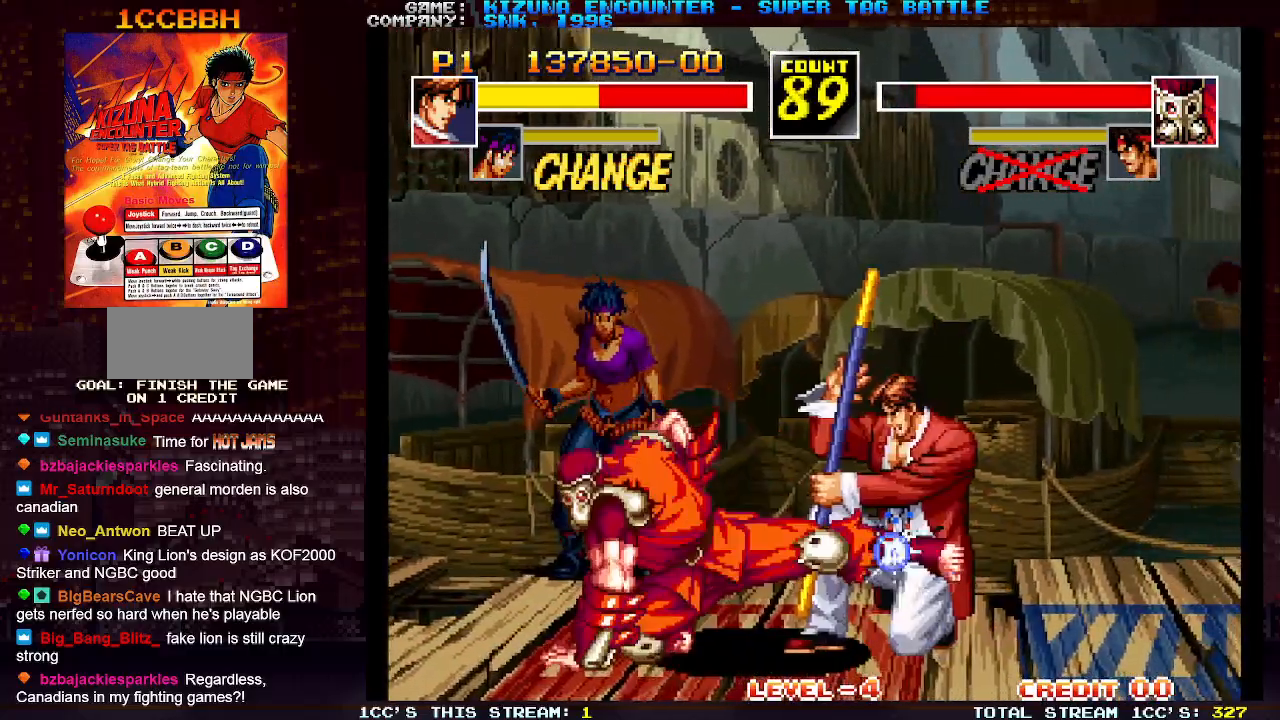
{"dt_ms": 500, "buttons": [], "left_stick": "down-right", "events": [[33, "R1", "down"], [150, "R1", "up"], [383, "SQUARE", "down"], [467, "SQUARE", "up"]]}
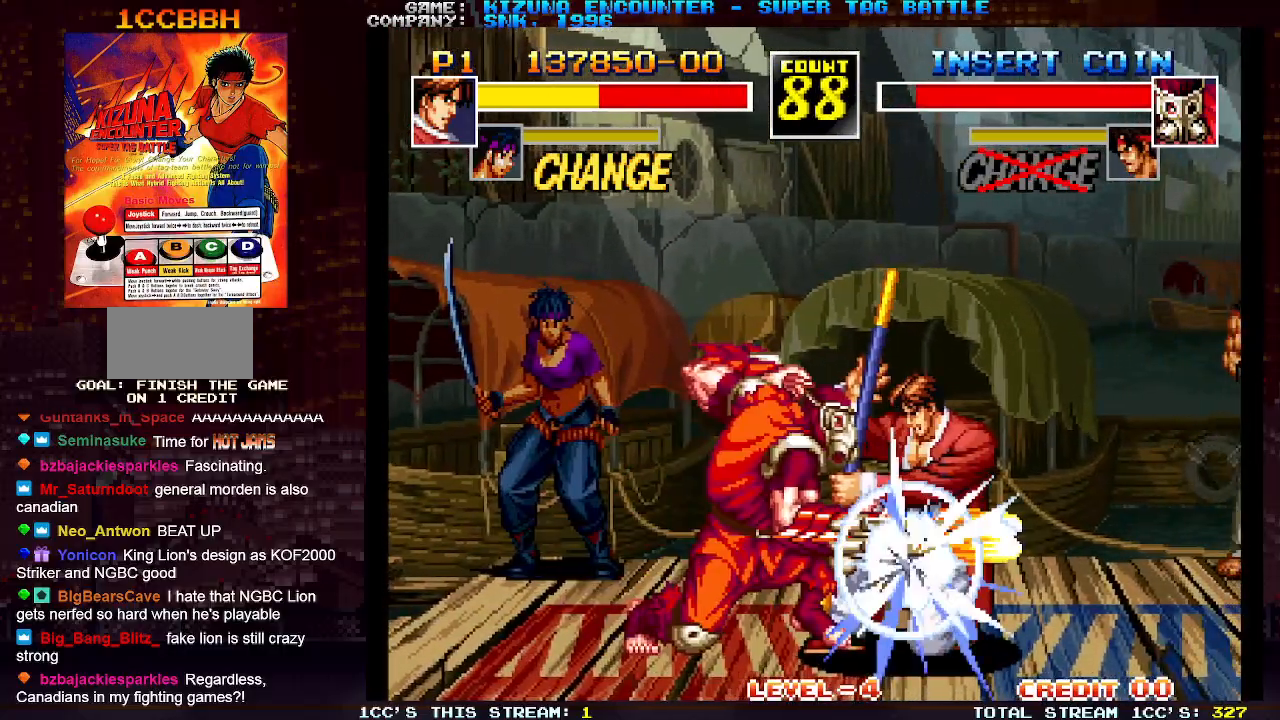
{"dt_ms": 500, "buttons": [], "left_stick": "down-right", "events": [[67, "TRIANGLE", "down"], [133, "TRIANGLE", "up"], [417, "SQUARE", "down"], [483, "SQUARE", "up"]]}
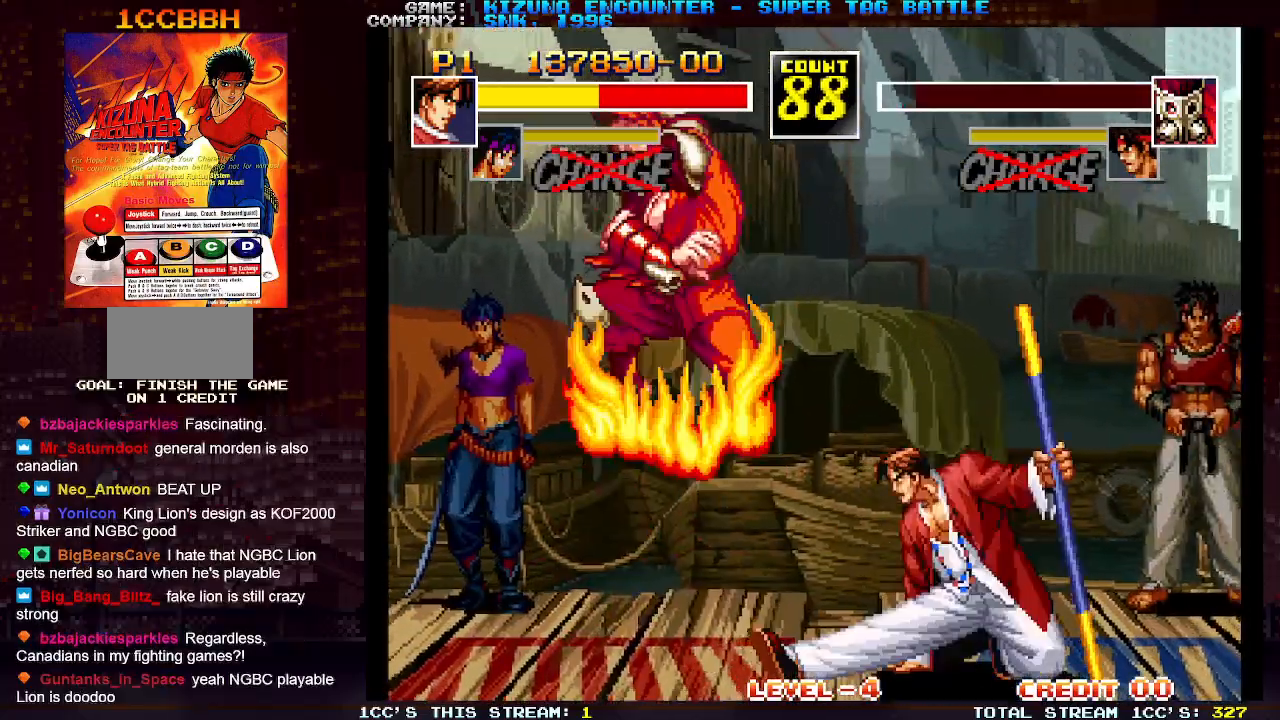
{"dt_ms": 500, "buttons": [], "left_stick": "down-right", "events": [[100, "TRIANGLE", "down"], [150, "TRIANGLE", "up"]]}
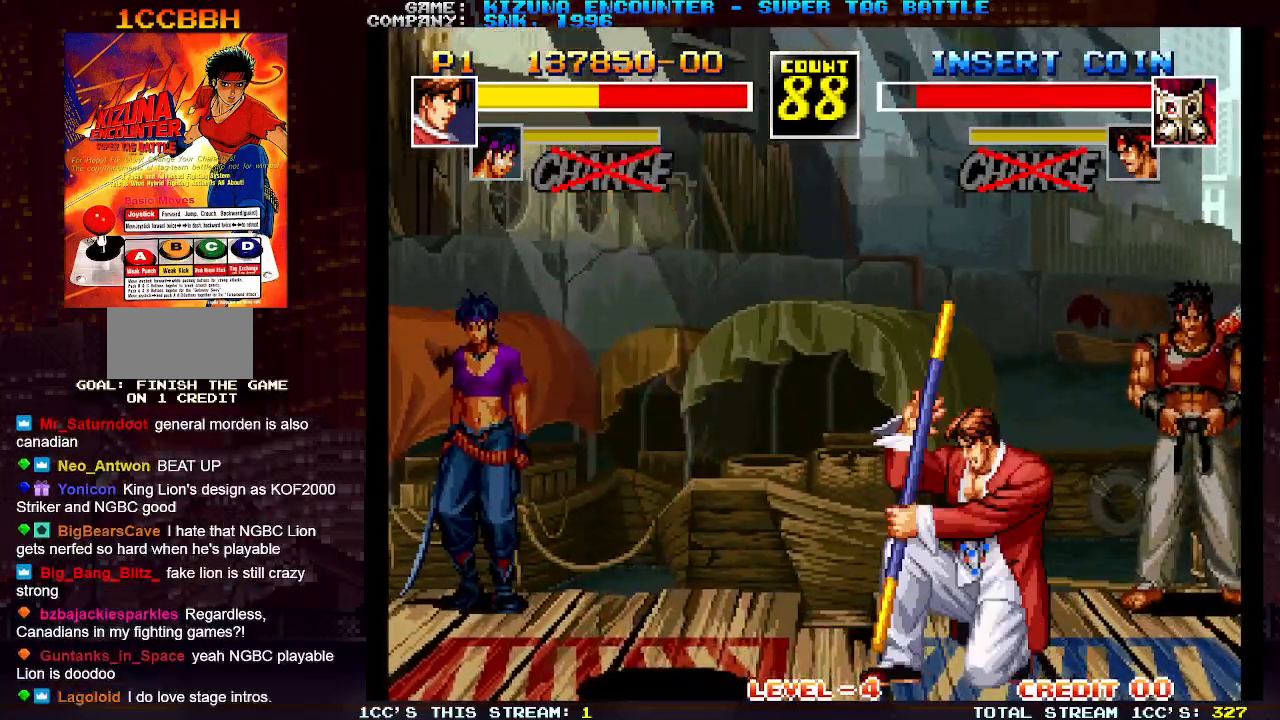
{"dt_ms": 500, "buttons": [], "left_stick": "down", "events": [[150, "left_stick", "up"], [183, "R1", "down"], [267, "left_stick", "center"], [300, "R1", "up"], [317, "left_stick", "down"]]}
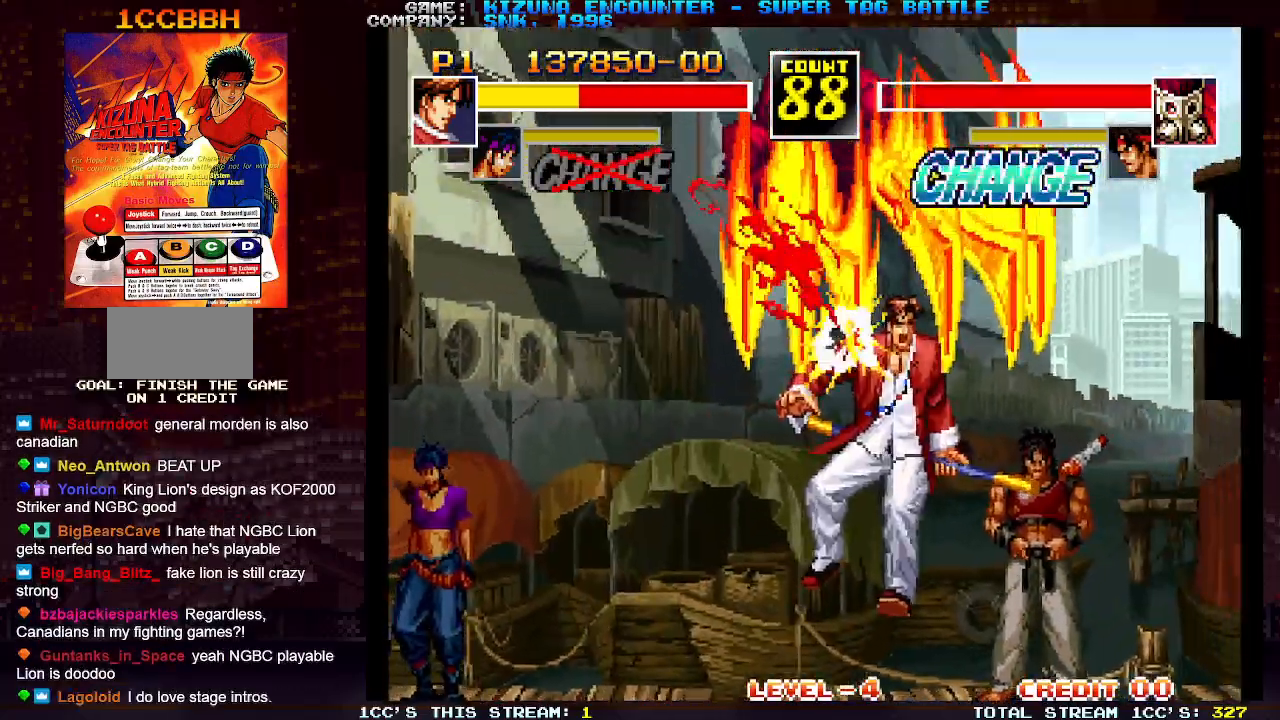
{"dt_ms": 500, "buttons": [], "left_stick": "down", "events": []}
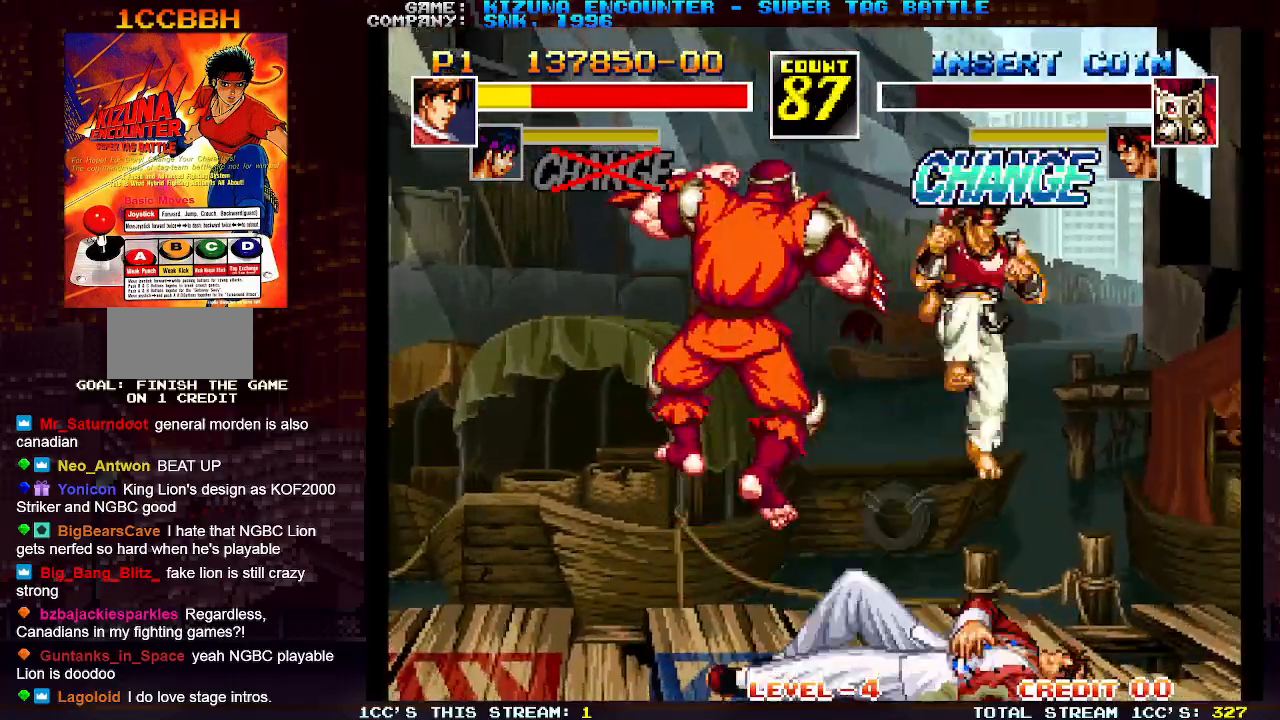
{"dt_ms": 500, "buttons": ["TRIANGLE"], "left_stick": "down", "events": [[33, "SQUARE", "down"], [83, "SQUARE", "up"], [117, "R1", "down"], [117, "TRIANGLE", "down"], [133, "R1", "up"], [183, "TRIANGLE", "up"], [200, "SQUARE", "down"], [267, "TRIANGLE", "down"], [283, "SQUARE", "up"], [350, "SQUARE", "down"], [350, "TRIANGLE", "up"], [433, "SQUARE", "up"], [433, "TRIANGLE", "down"], [450, "R1", "down"], [467, "R1", "up"]]}
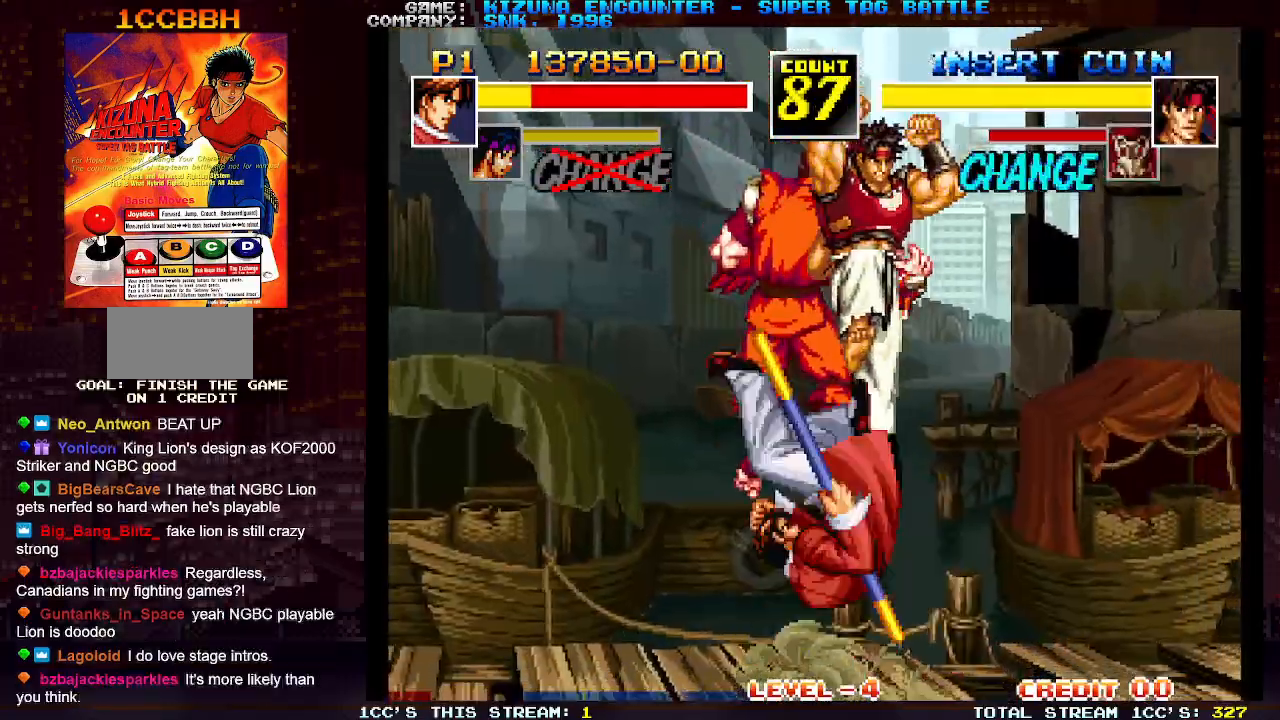
{"dt_ms": 500, "buttons": ["SQUARE"], "left_stick": "down-left", "events": [[17, "SQUARE", "down"], [17, "left_stick", "center"], [33, "TRIANGLE", "up"], [117, "SQUARE", "up"], [300, "left_stick", "down-left"], [417, "SQUARE", "down"]]}
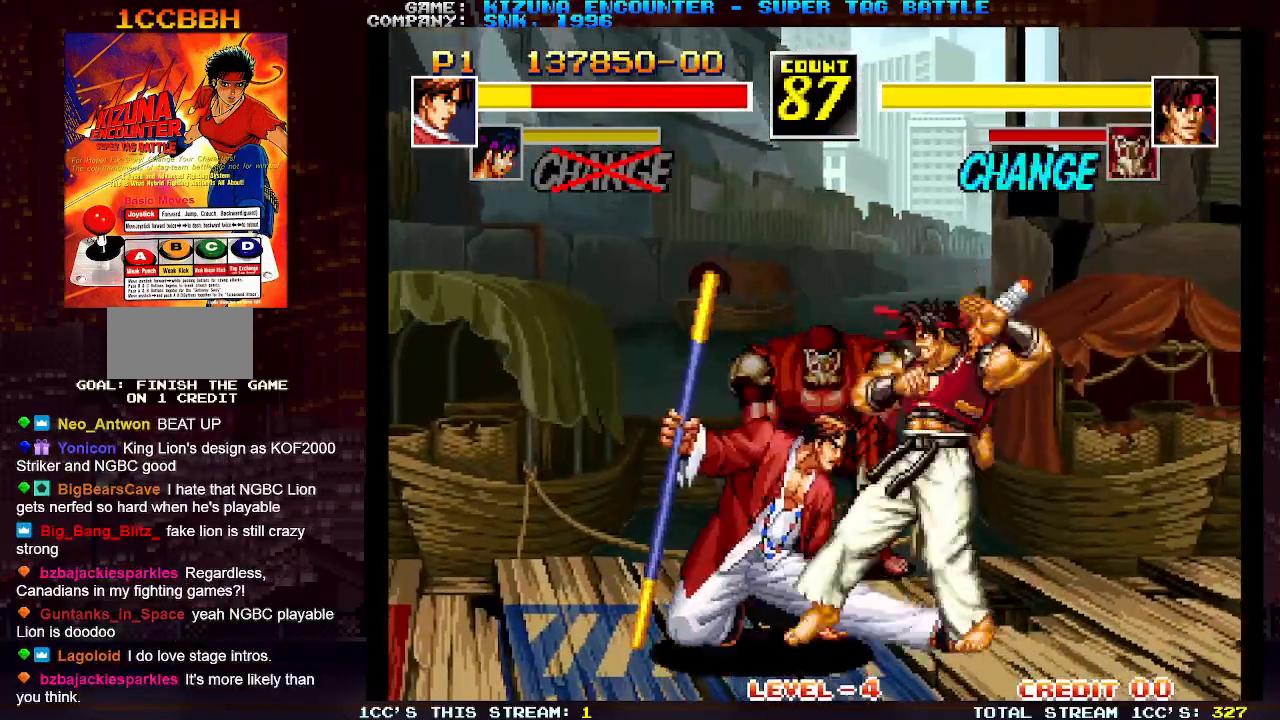
{"dt_ms": 500, "buttons": [], "left_stick": "down-right", "events": [[17, "SQUARE", "up"], [83, "TRIANGLE", "down"], [150, "TRIANGLE", "up"], [317, "R1", "down"], [417, "R1", "up"], [417, "left_stick", "down-right"]]}